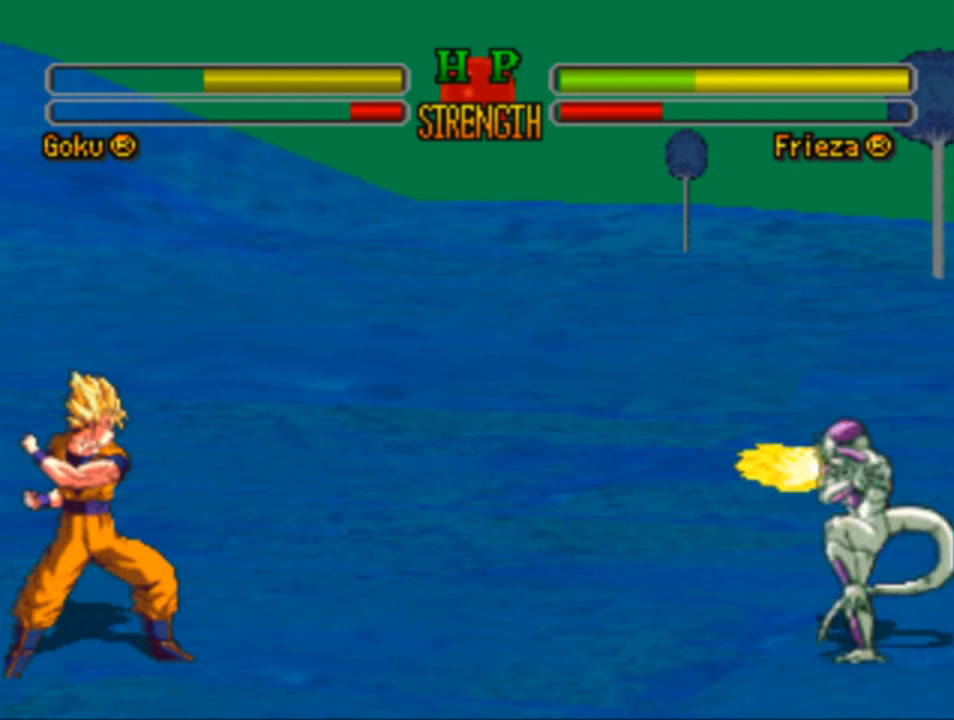
Gameplay with a controller (PlayStation layout); each line is a JSON object with the inputs held at the frame after it. "events" lists button and stick changes between this image and that frame as [ms after this image, input, new state], when the widget could be followed in between.
{"buttons": [], "left_stick": "center", "right_stick": "center", "events": [[84, "CIRCLE", "down"], [117, "CIRCLE", "up"], [484, "DPAD_RIGHT", "up"]]}
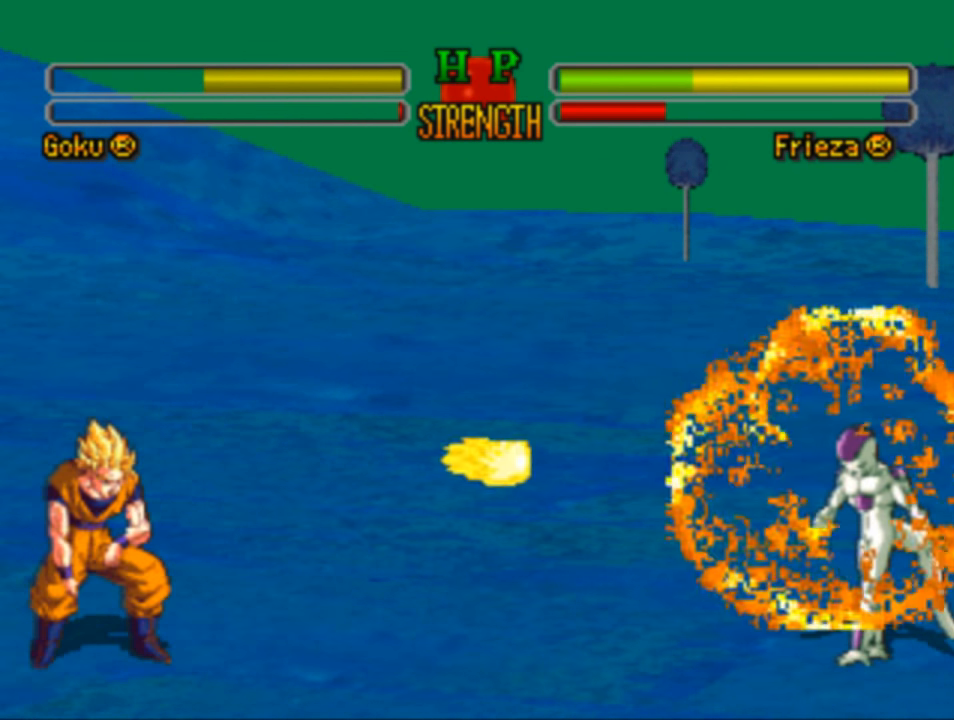
{"buttons": ["CROSS", "SQUARE"], "left_stick": "center", "right_stick": "center", "events": [[417, "CROSS", "down"], [417, "SQUARE", "down"]]}
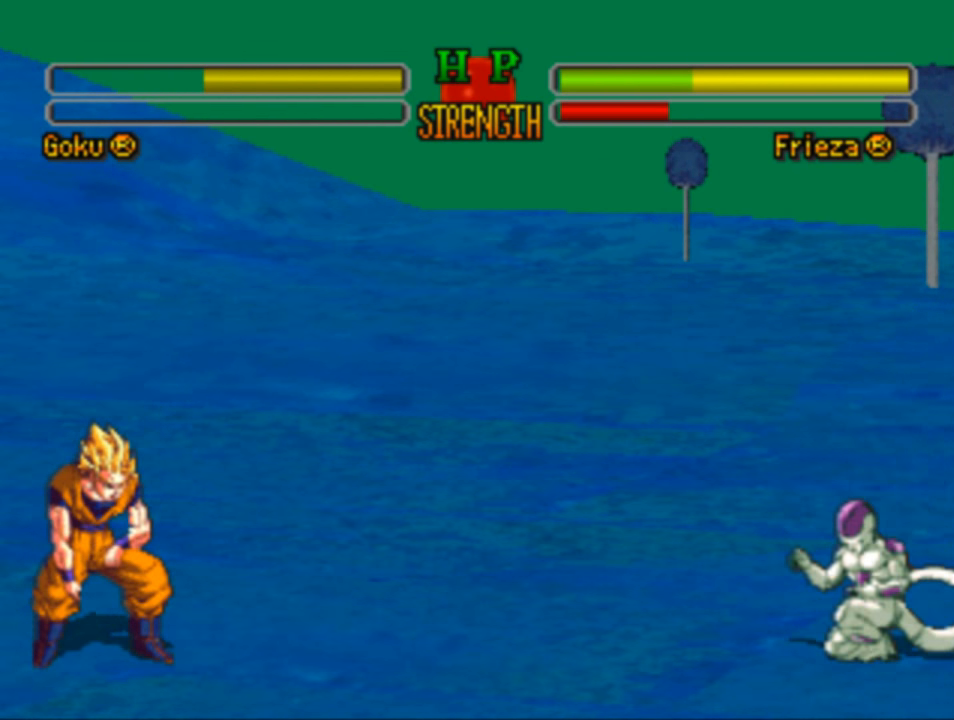
{"buttons": ["CROSS", "SQUARE"], "left_stick": "center", "right_stick": "center", "events": []}
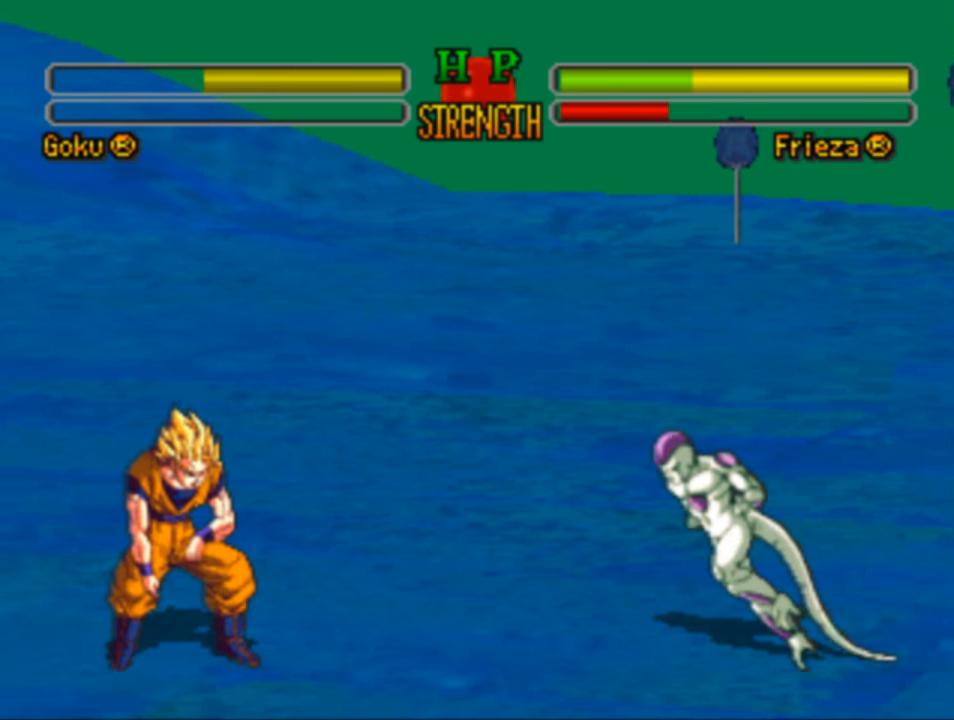
{"buttons": ["DPAD_LEFT"], "left_stick": "center", "right_stick": "center", "events": [[283, "DPAD_LEFT", "down"], [416, "CROSS", "up"], [416, "SQUARE", "up"]]}
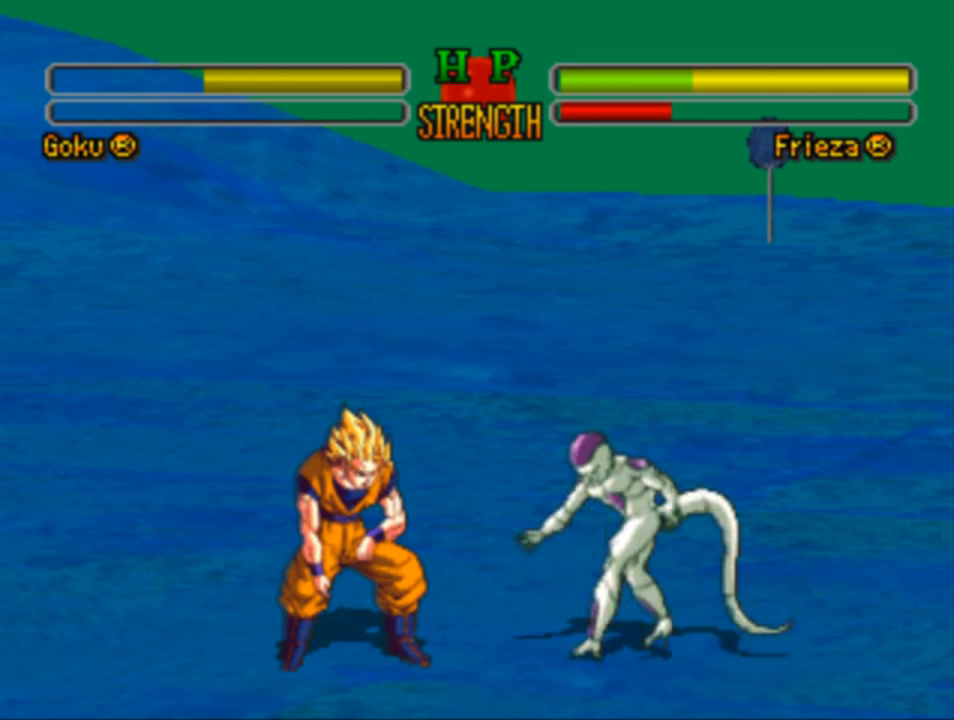
{"buttons": ["CROSS", "SQUARE", "DPAD_LEFT"], "left_stick": "center", "right_stick": "center", "events": [[50, "CROSS", "down"], [83, "SQUARE", "down"], [183, "CROSS", "up"], [183, "SQUARE", "up"], [250, "CROSS", "down"], [250, "SQUARE", "down"], [416, "CROSS", "up"], [416, "SQUARE", "up"], [483, "CROSS", "down"], [483, "SQUARE", "down"]]}
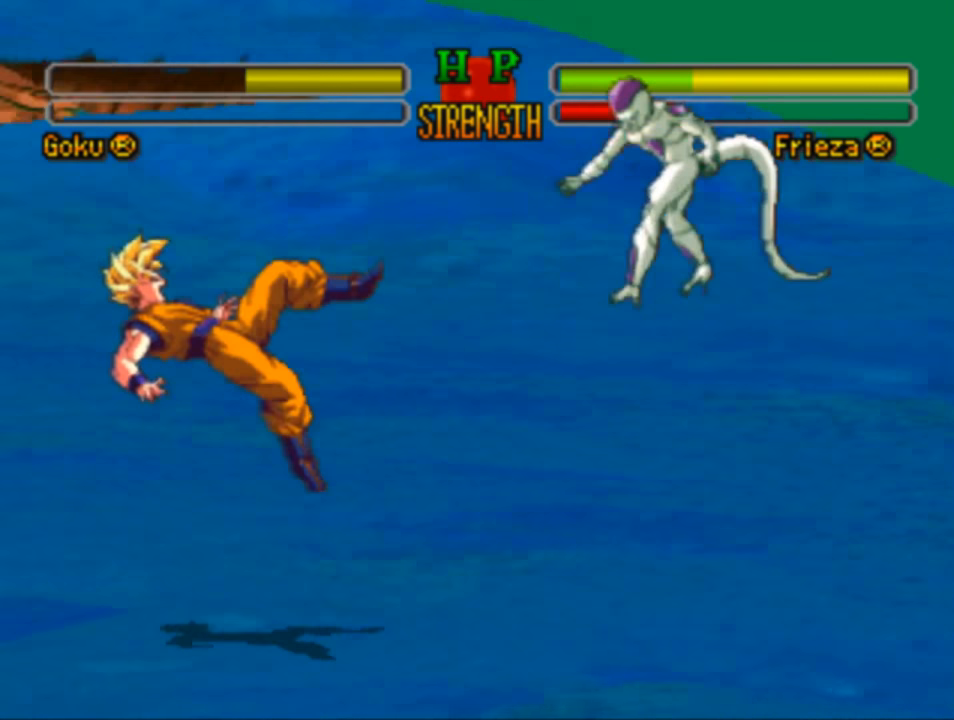
{"buttons": [], "left_stick": "center", "right_stick": "center", "events": [[116, "CROSS", "up"], [116, "SQUARE", "up"], [250, "SQUARE", "down"], [316, "DPAD_LEFT", "up"], [350, "SQUARE", "up"]]}
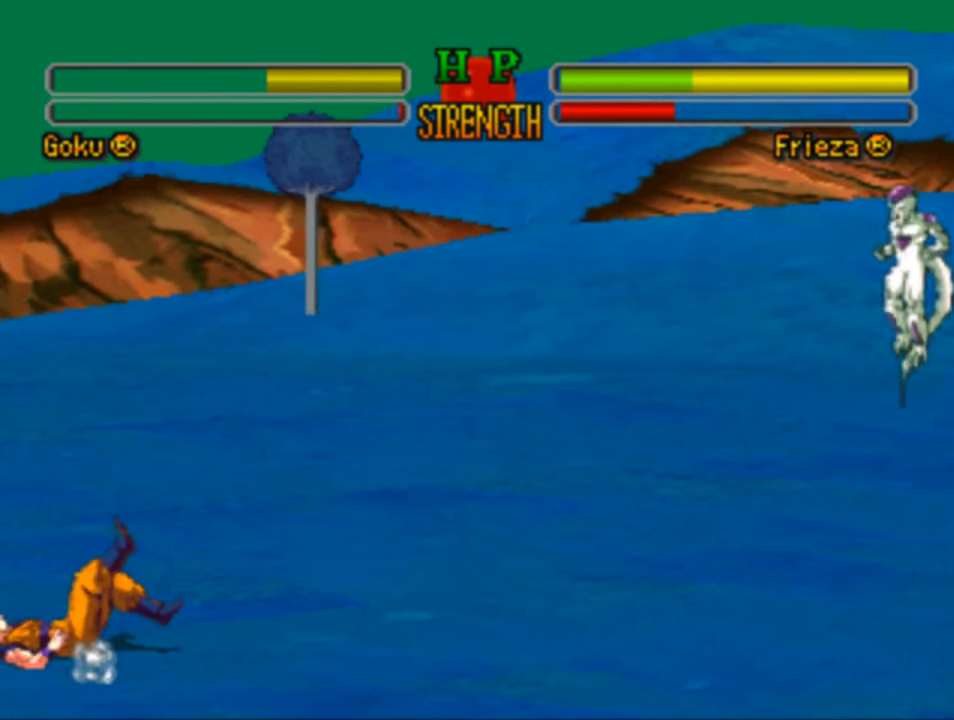
{"buttons": [], "left_stick": "center", "right_stick": "center", "events": [[83, "DPAD_RIGHT", "down"], [383, "DPAD_RIGHT", "up"]]}
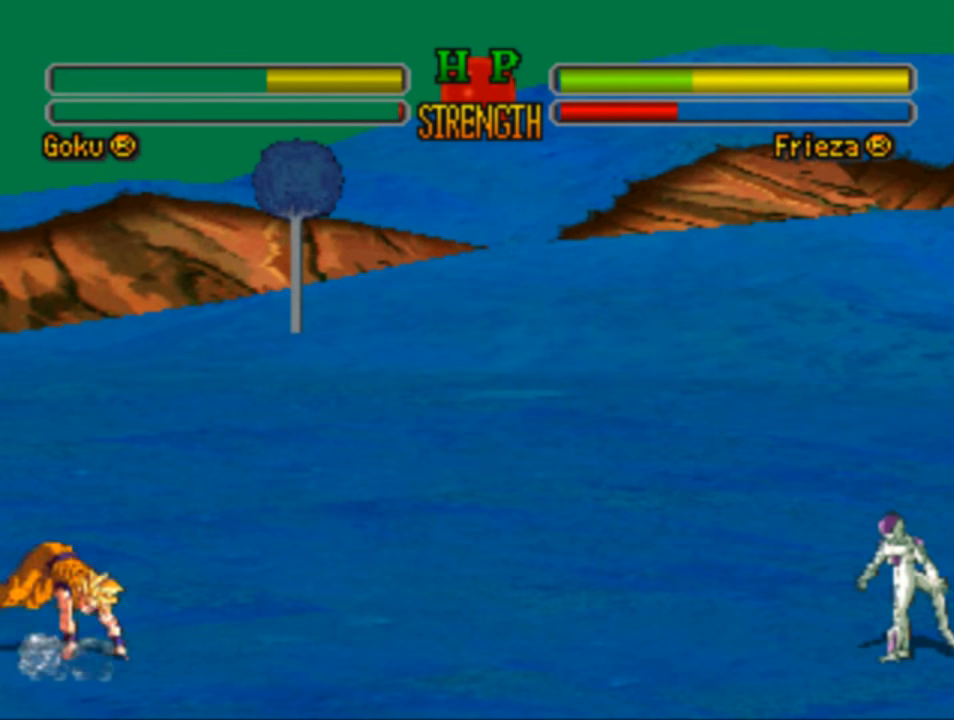
{"buttons": ["CROSS", "SQUARE"], "left_stick": "center", "right_stick": "center", "events": [[183, "CROSS", "down"], [183, "SQUARE", "down"]]}
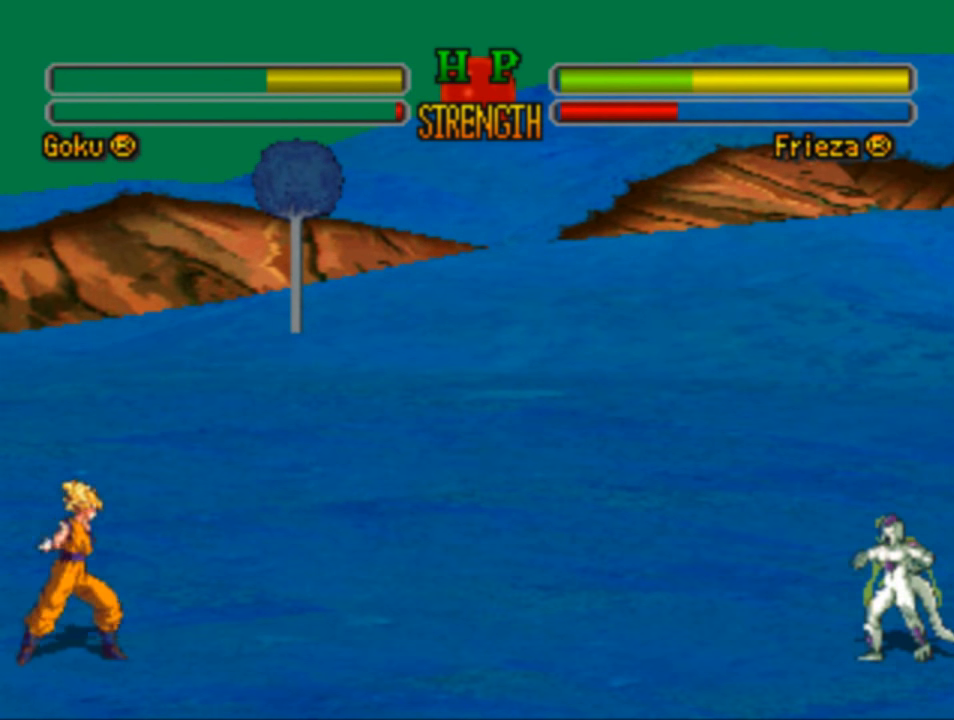
{"buttons": ["CROSS", "SQUARE"], "left_stick": "center", "right_stick": "center", "events": []}
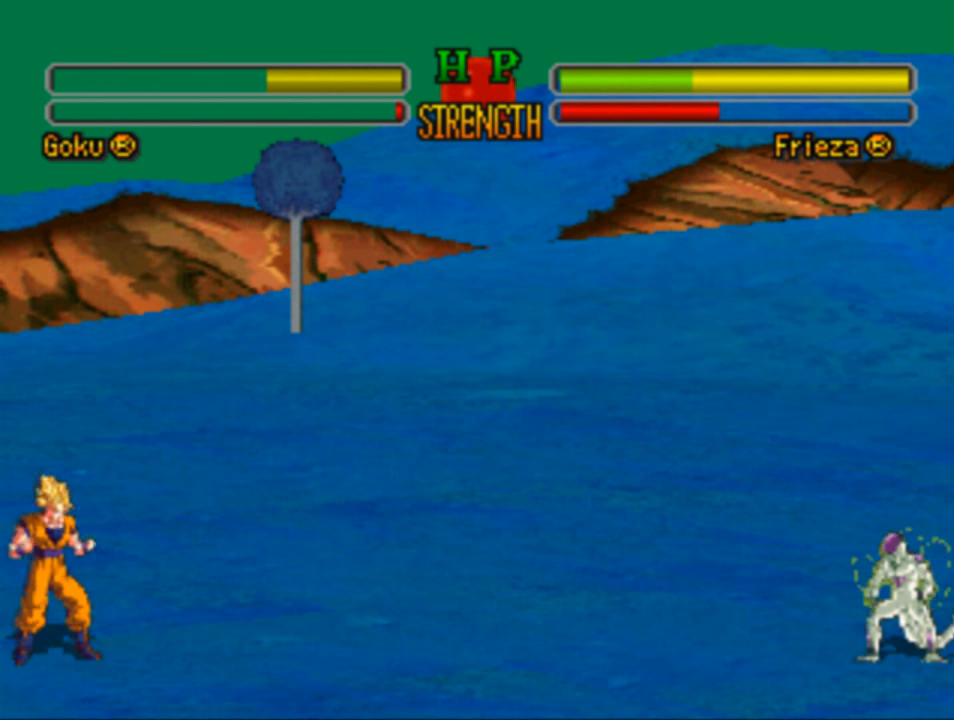
{"buttons": ["CROSS", "SQUARE"], "left_stick": "center", "right_stick": "center", "events": []}
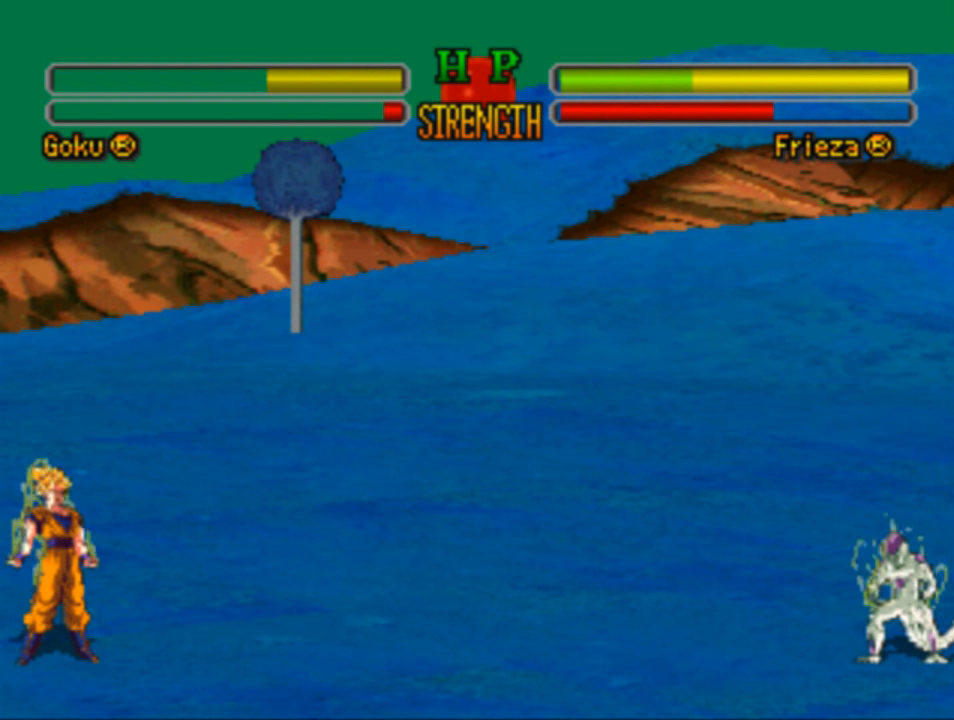
{"buttons": ["CROSS", "SQUARE"], "left_stick": "center", "right_stick": "center", "events": []}
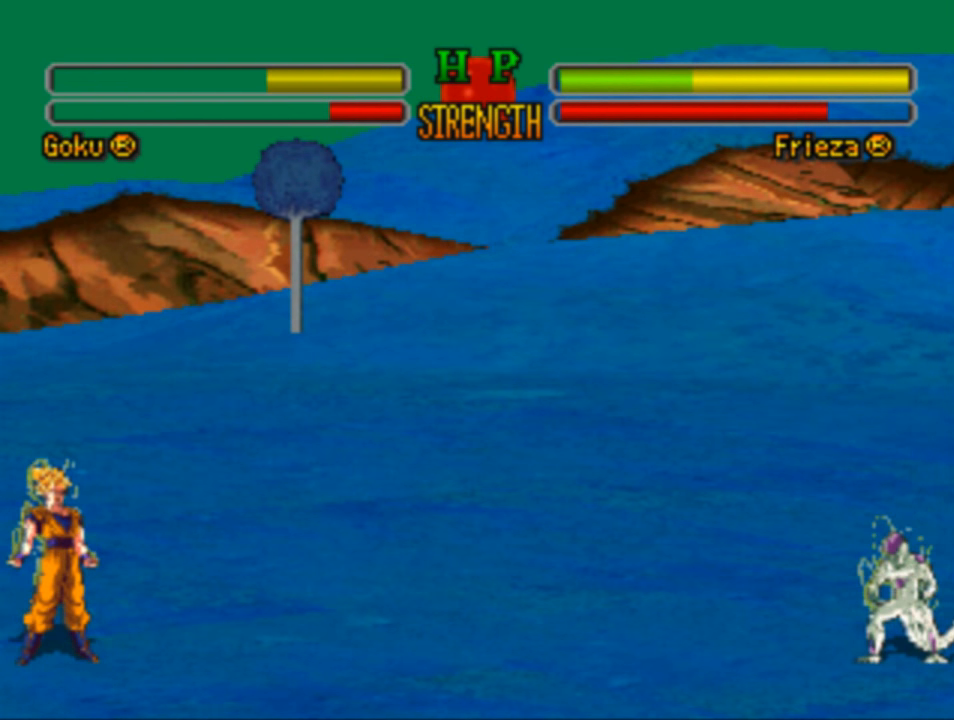
{"buttons": ["CROSS", "SQUARE"], "left_stick": "center", "right_stick": "center", "events": []}
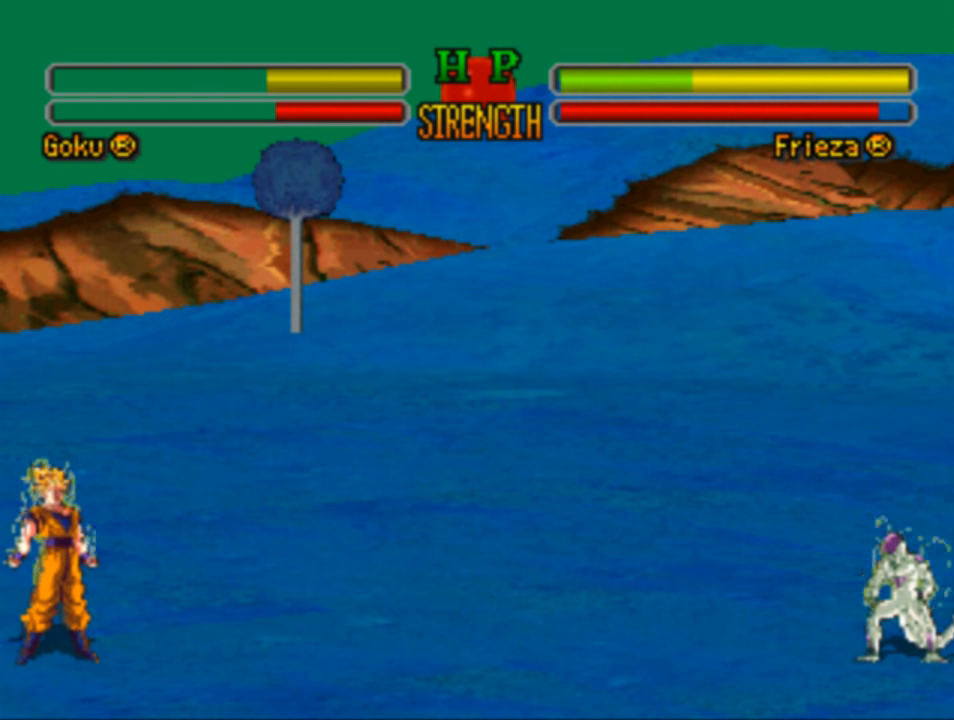
{"buttons": ["CROSS", "SQUARE"], "left_stick": "center", "right_stick": "center", "events": []}
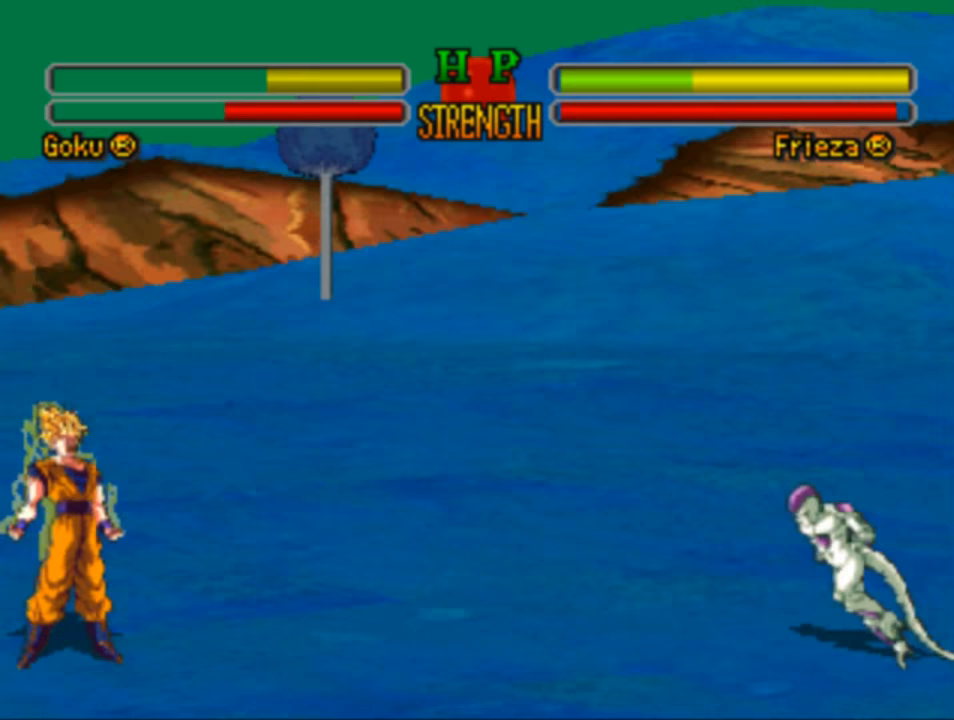
{"buttons": ["CROSS", "SQUARE"], "left_stick": "center", "right_stick": "center", "events": []}
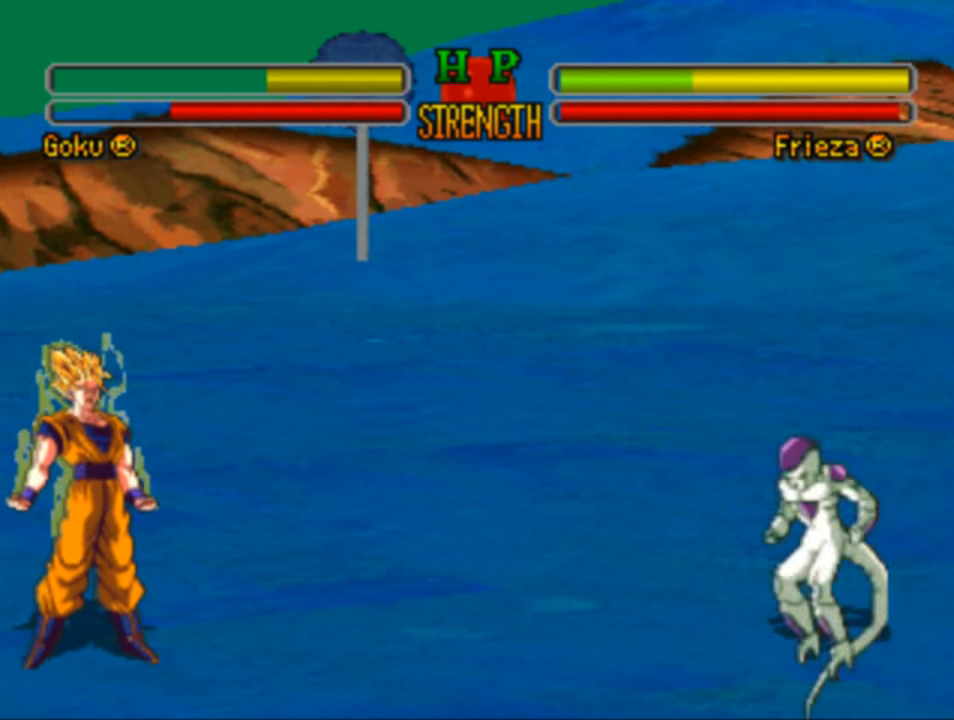
{"buttons": ["CROSS", "SQUARE", "DPAD_LEFT"], "left_stick": "center", "right_stick": "center", "events": [[450, "DPAD_LEFT", "down"]]}
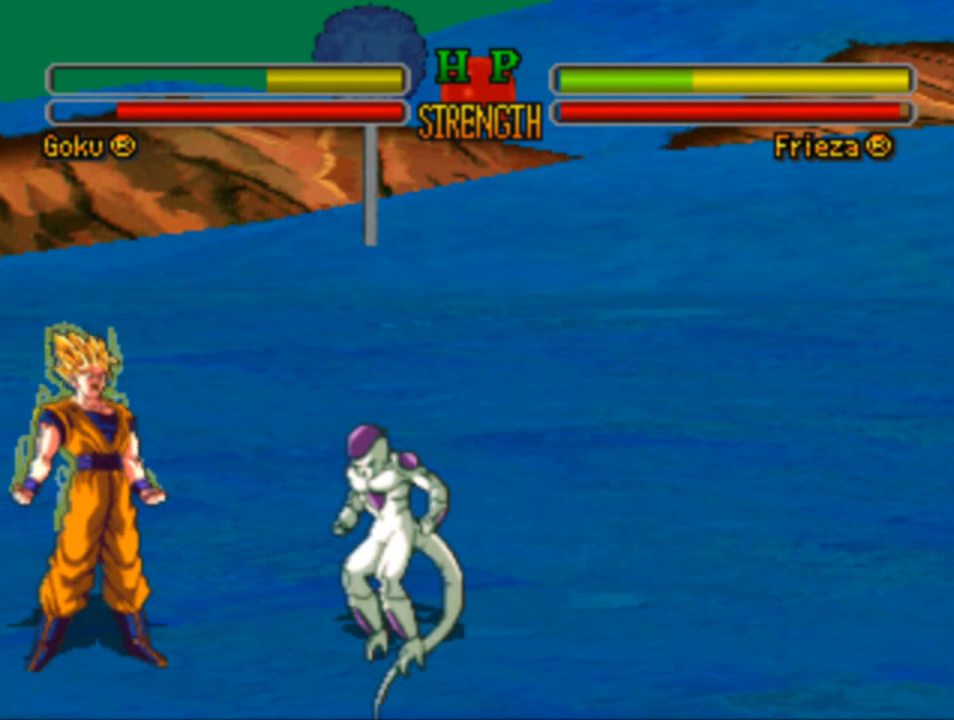
{"buttons": ["SQUARE", "DPAD_DOWN", "DPAD_LEFT"], "left_stick": "center", "right_stick": "center", "events": [[17, "CROSS", "up"], [17, "SQUARE", "up"], [50, "DPAD_DOWN", "down"], [417, "SQUARE", "down"]]}
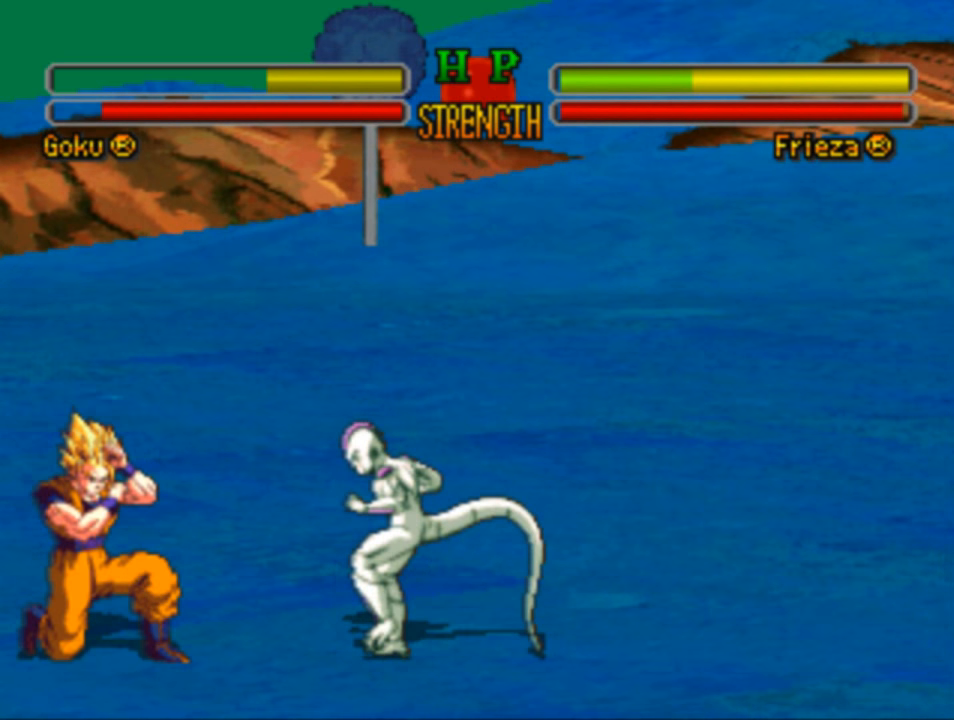
{"buttons": ["CROSS", "DPAD_DOWN", "DPAD_LEFT"], "left_stick": "center", "right_stick": "center", "events": [[83, "SQUARE", "up"], [383, "CROSS", "down"]]}
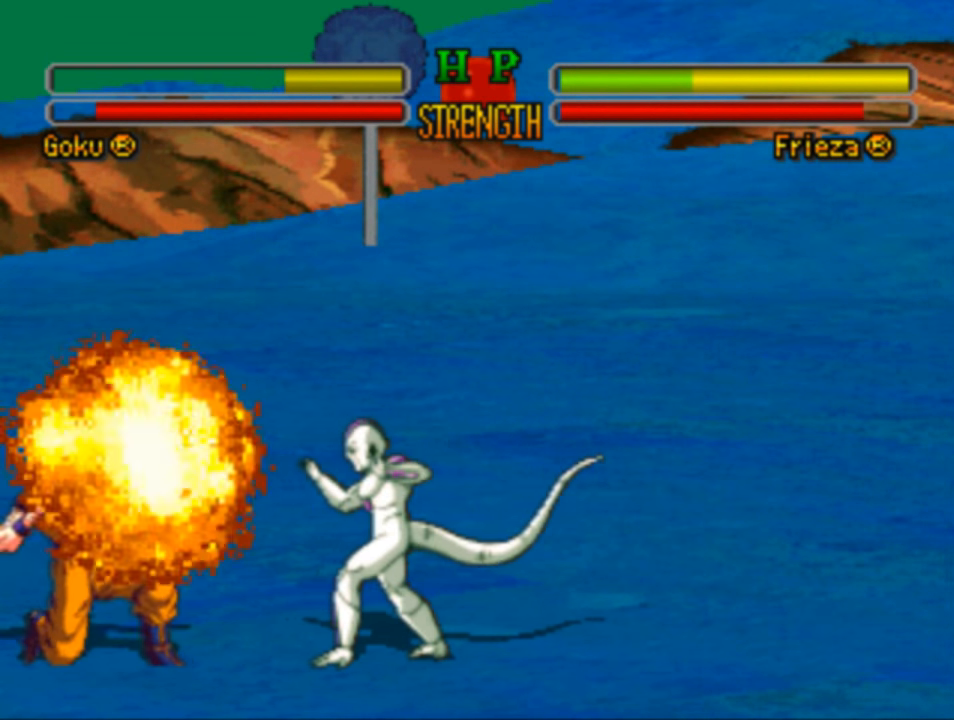
{"buttons": ["DPAD_UP", "DPAD_RIGHT"], "left_stick": "center", "right_stick": "center", "events": [[17, "CROSS", "up"], [217, "DPAD_DOWN", "up"], [217, "DPAD_LEFT", "up"], [250, "DPAD_RIGHT", "down"], [283, "DPAD_UP", "down"]]}
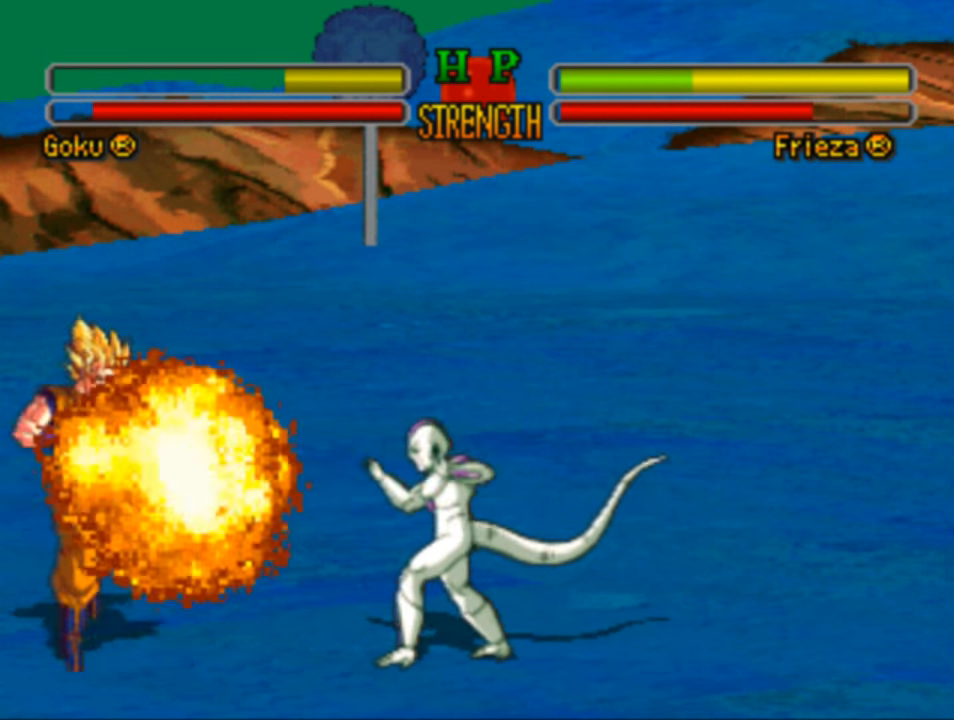
{"buttons": ["DPAD_DOWN", "DPAD_LEFT"], "left_stick": "center", "right_stick": "center", "events": [[317, "DPAD_RIGHT", "up"], [317, "DPAD_UP", "up"], [383, "DPAD_DOWN", "down"], [383, "DPAD_LEFT", "down"]]}
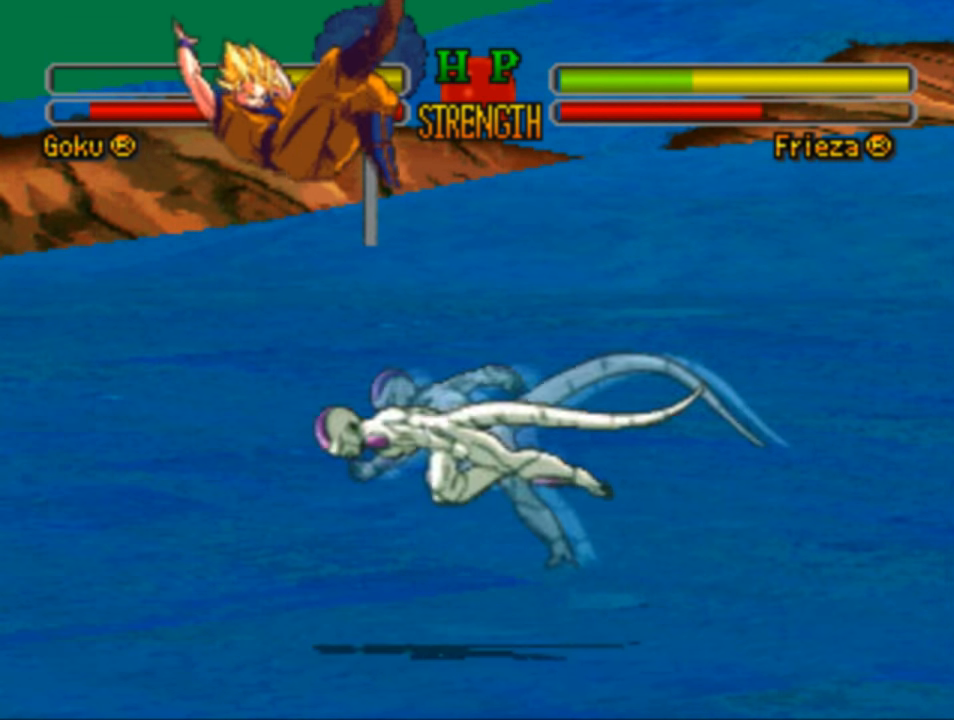
{"buttons": ["DPAD_LEFT"], "left_stick": "center", "right_stick": "center", "events": [[83, "CROSS", "down"], [183, "CROSS", "up"], [283, "DPAD_DOWN", "up"]]}
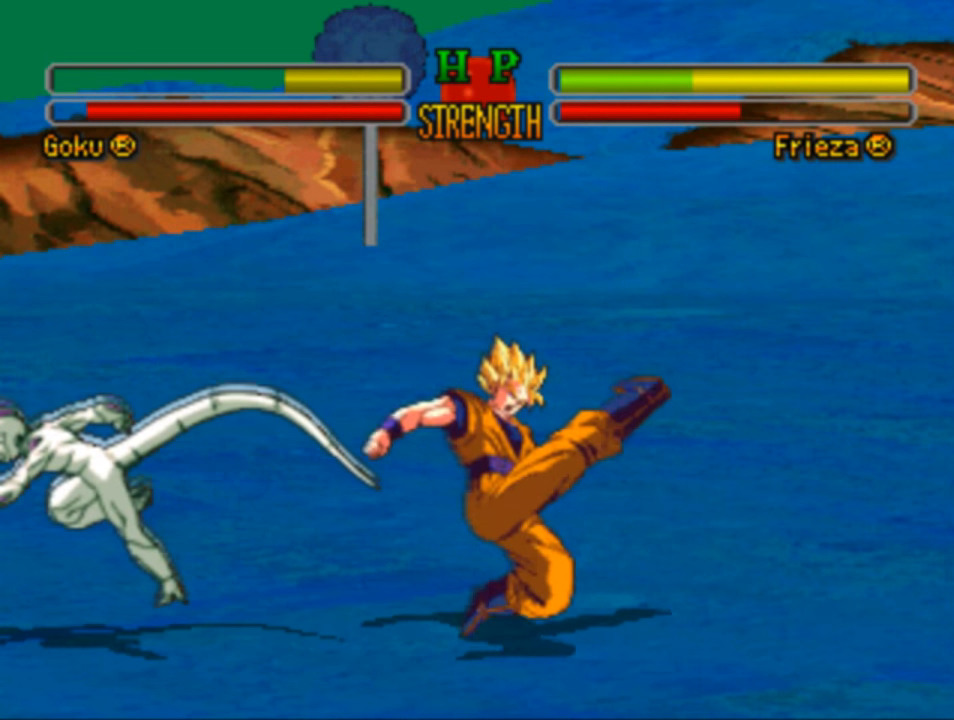
{"buttons": ["DPAD_LEFT"], "left_stick": "center", "right_stick": "center", "events": [[317, "CROSS", "down"], [417, "CROSS", "up"]]}
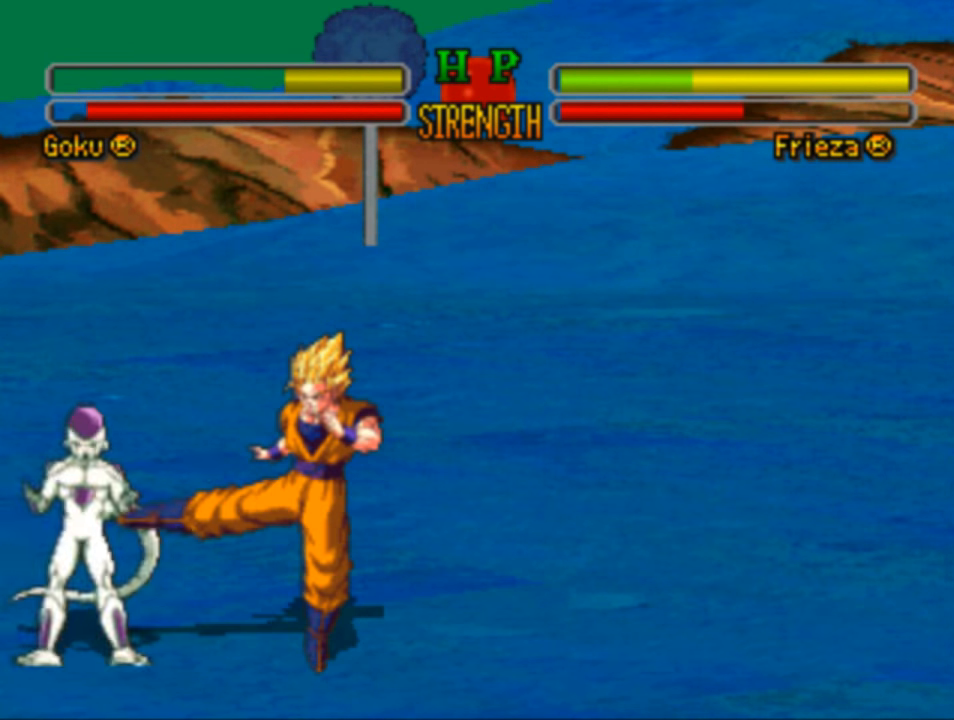
{"buttons": ["DPAD_LEFT"], "left_stick": "center", "right_stick": "center", "events": [[17, "CROSS", "down"], [83, "CROSS", "up"], [183, "CROSS", "down"], [250, "CROSS", "up"], [350, "CROSS", "down"], [417, "CROSS", "up"]]}
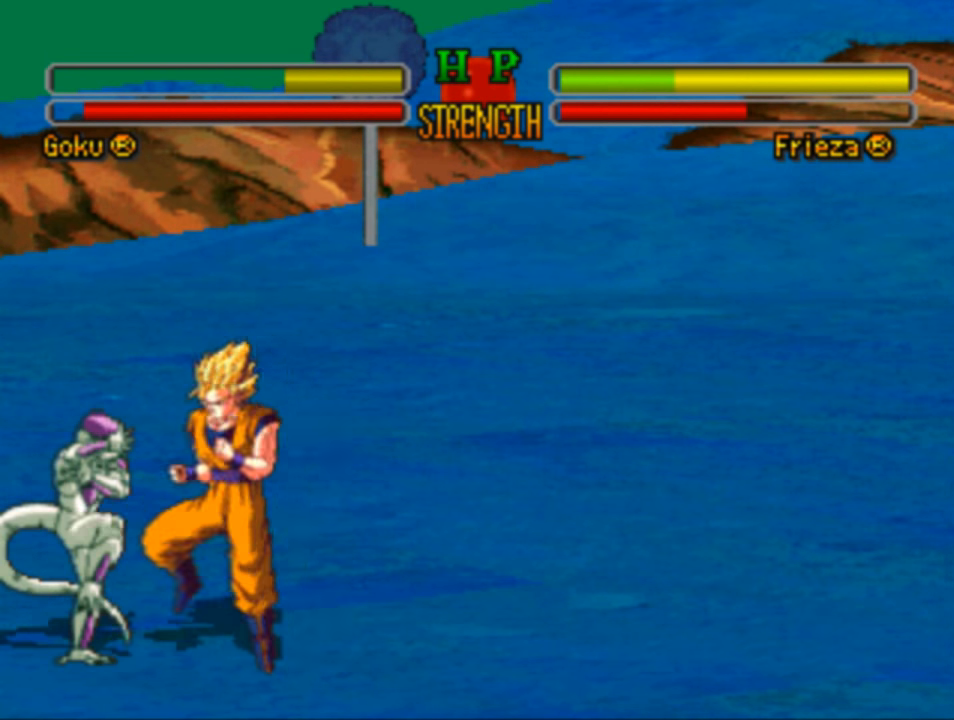
{"buttons": ["DPAD_LEFT"], "left_stick": "center", "right_stick": "center", "events": [[17, "CROSS", "down"], [117, "CROSS", "up"], [183, "CROSS", "down"], [283, "CROSS", "up"], [383, "CROSS", "down"], [450, "CROSS", "up"]]}
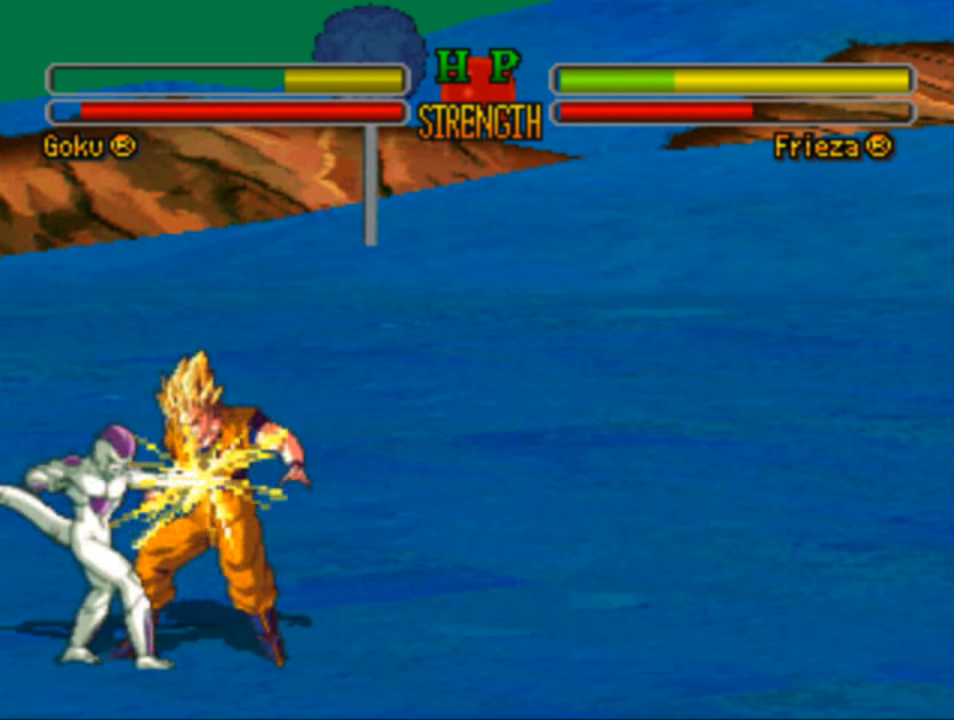
{"buttons": ["CROSS", "DPAD_DOWN", "DPAD_LEFT"], "left_stick": "center", "right_stick": "center", "events": [[50, "CROSS", "down"], [117, "CROSS", "up"], [250, "CROSS", "down"], [317, "CROSS", "up"], [384, "DPAD_DOWN", "down"], [417, "CROSS", "down"]]}
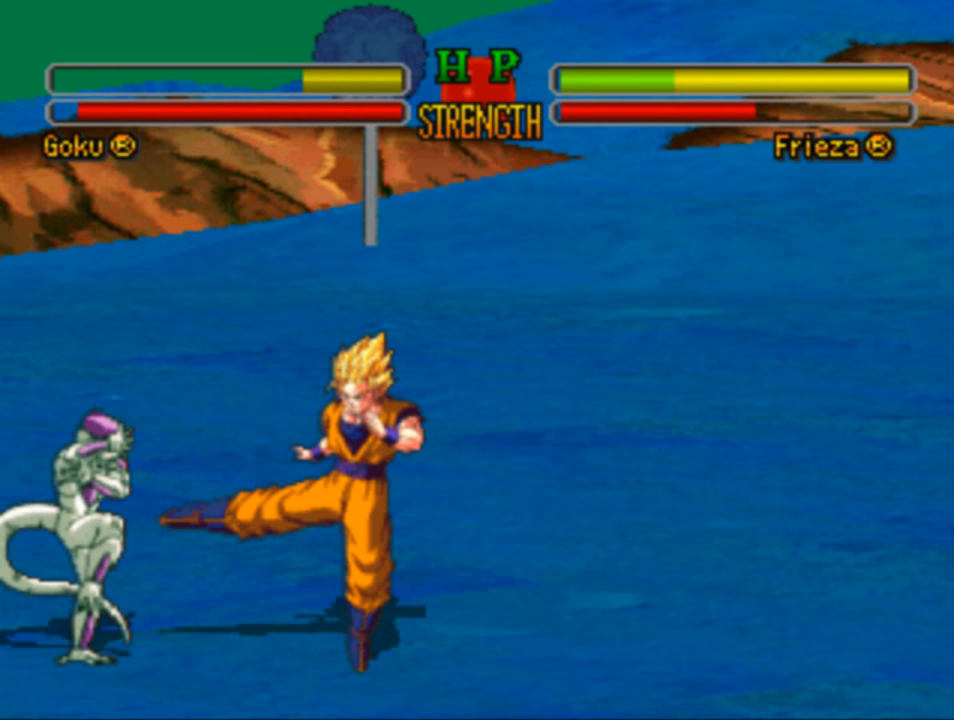
{"buttons": ["DPAD_LEFT"], "left_stick": "center", "right_stick": "center", "events": [[17, "CROSS", "up"], [50, "DPAD_LEFT", "up"], [117, "CROSS", "down"], [217, "CROSS", "up"], [284, "DPAD_LEFT", "down"], [317, "DPAD_DOWN", "up"], [350, "CROSS", "down"], [417, "DPAD_DOWN", "down"], [450, "CROSS", "up"], [484, "DPAD_DOWN", "up"]]}